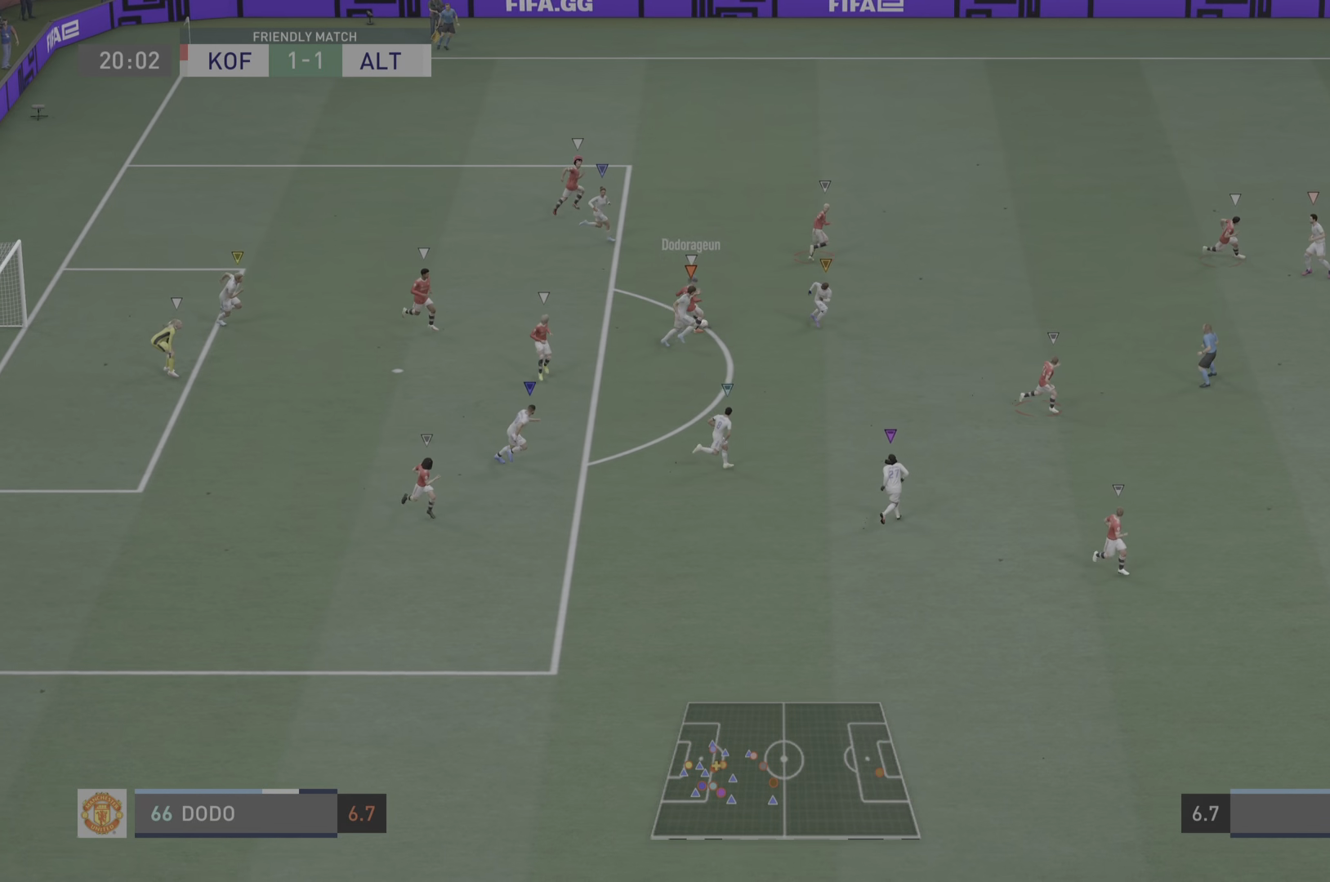
Gameplay with a controller (PlayStation layout); each line is a JSON object with the inputs held at the frame after it. "events" lists button and stick changes between this image and that frame as [ms after this image, input, new state], when the widget could be followed in between. Not read: L3.
{"buttons": ["L2"], "left_stick": "down-right", "right_stick": "center"}
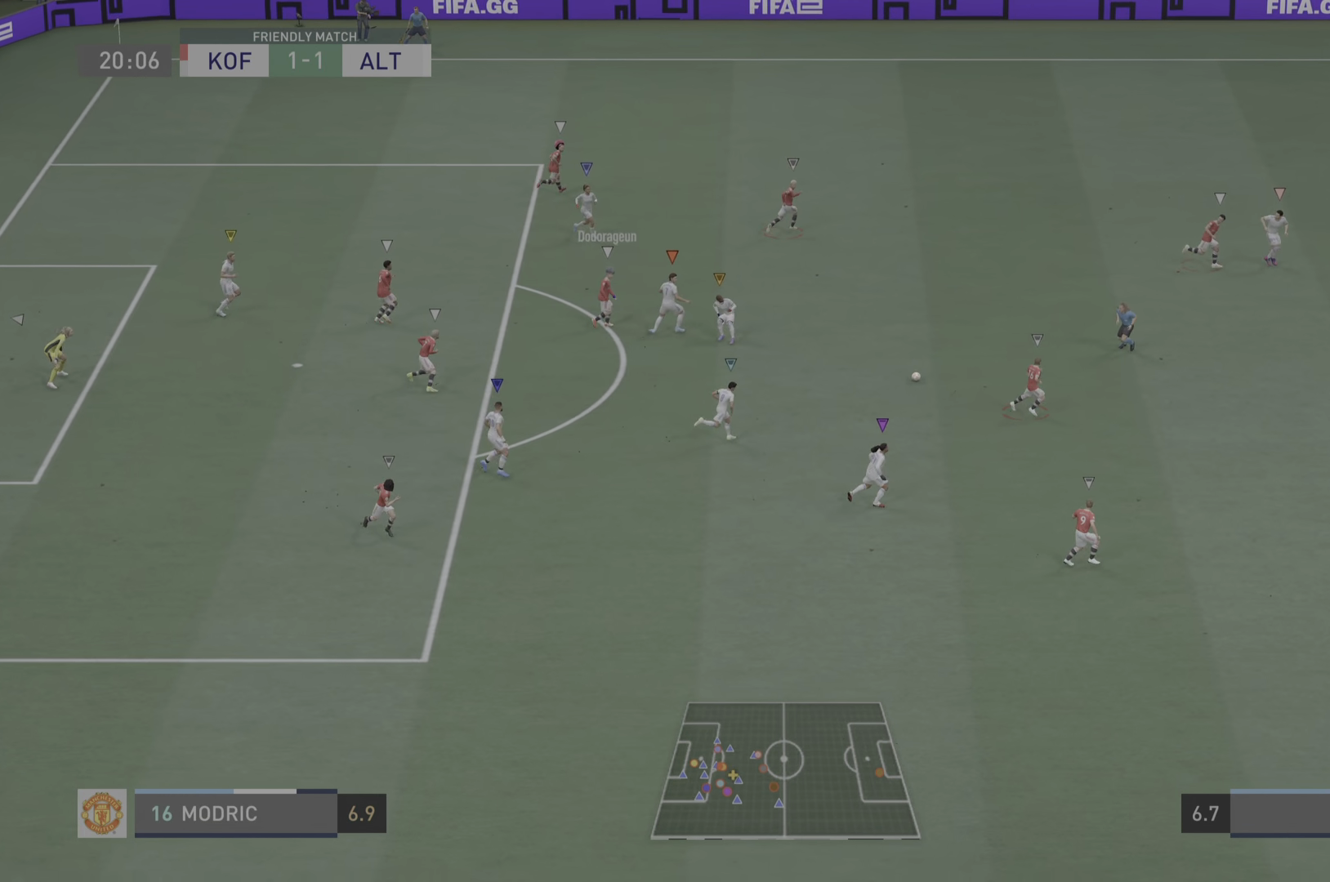
{"buttons": ["R2"], "left_stick": "right", "right_stick": "center", "events": [[83, "R2", "down"], [133, "L2", "up"], [300, "L2", "down"], [417, "left_stick", "right"], [483, "L2", "up"]]}
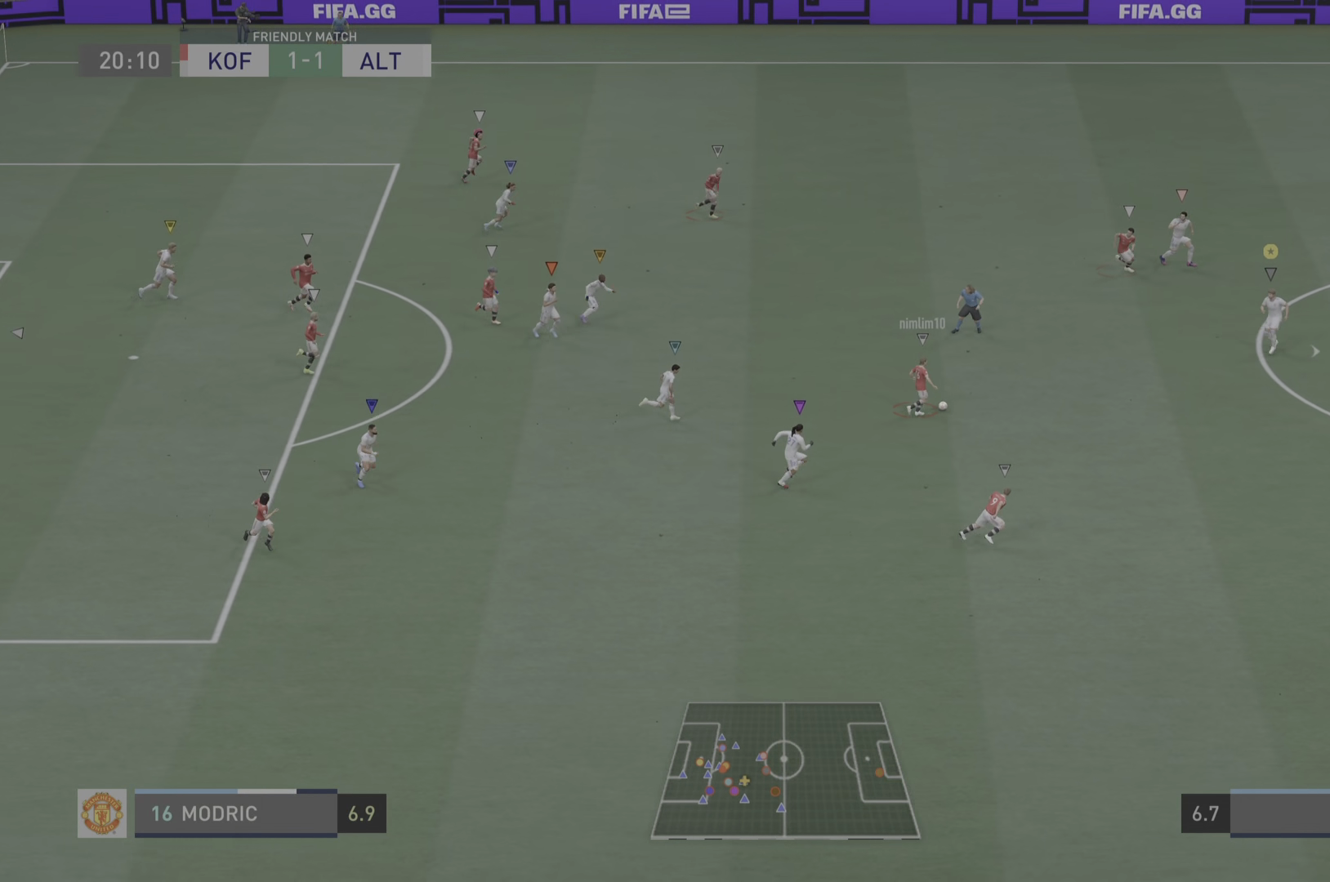
{"buttons": ["R2"], "left_stick": "right", "right_stick": "center", "events": []}
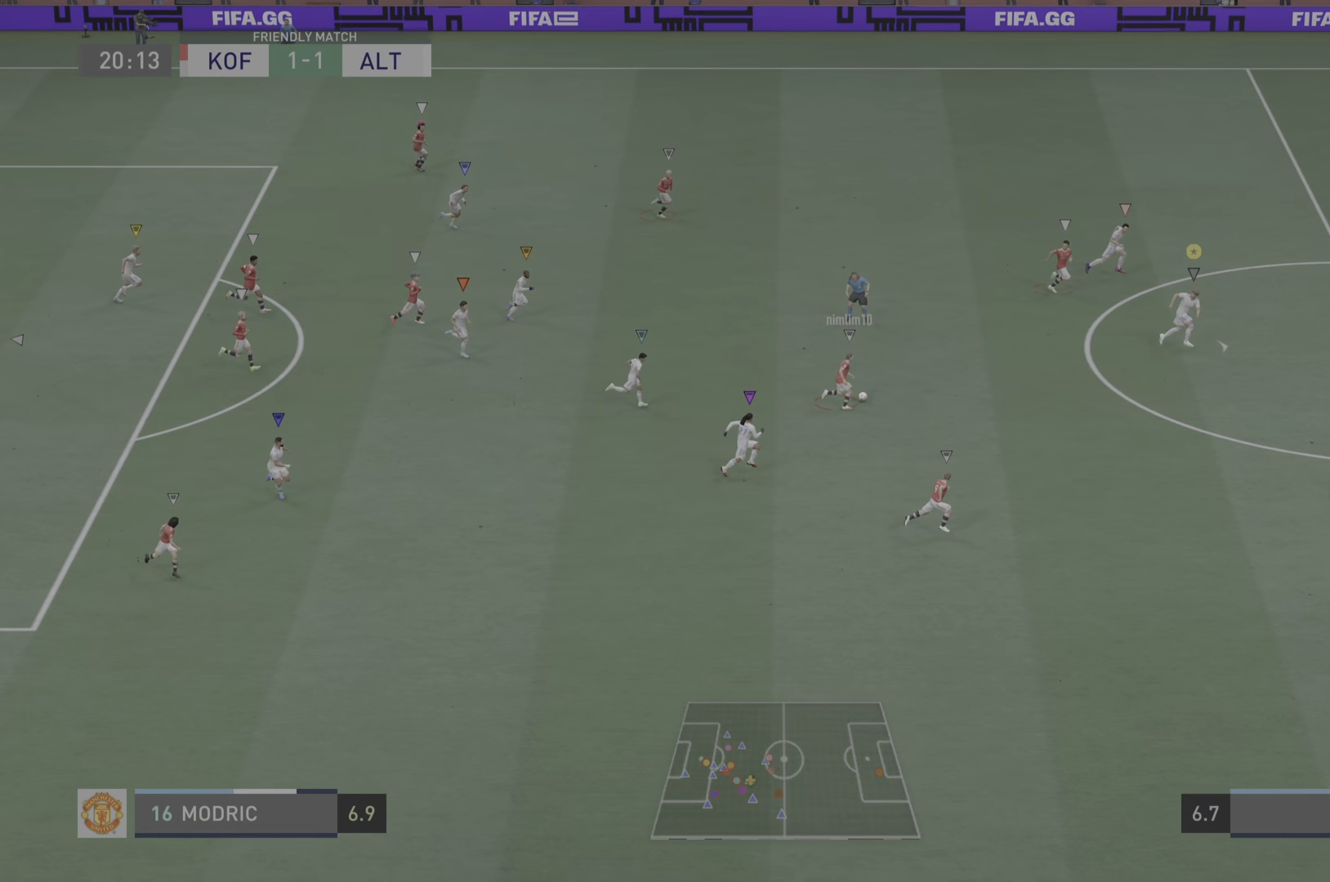
{"buttons": ["R2"], "left_stick": "right", "right_stick": "center", "events": []}
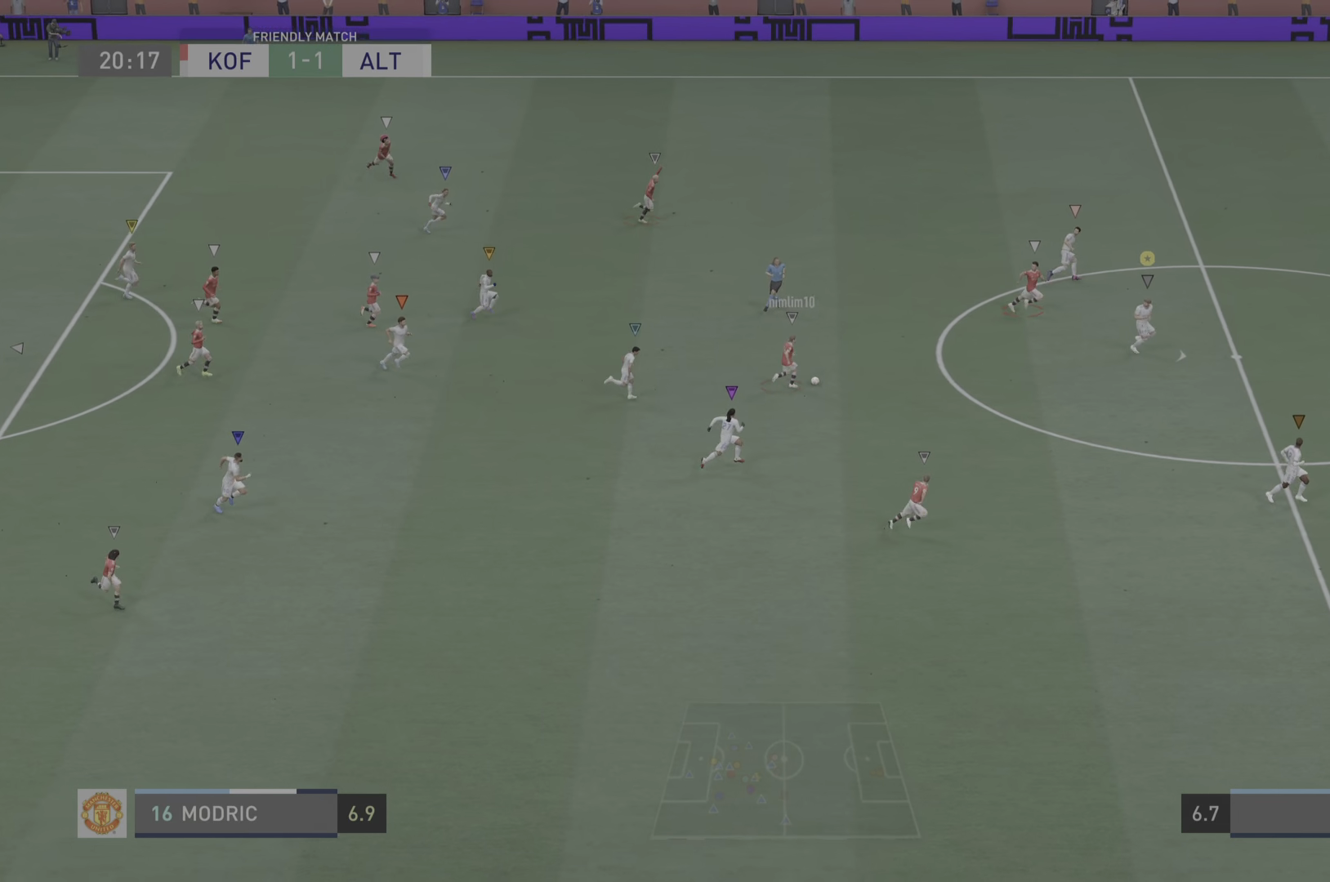
{"buttons": ["R2"], "left_stick": "right", "right_stick": "center", "events": [[217, "left_stick", "center"], [300, "R2", "up"], [350, "left_stick", "right"], [400, "R2", "down"]]}
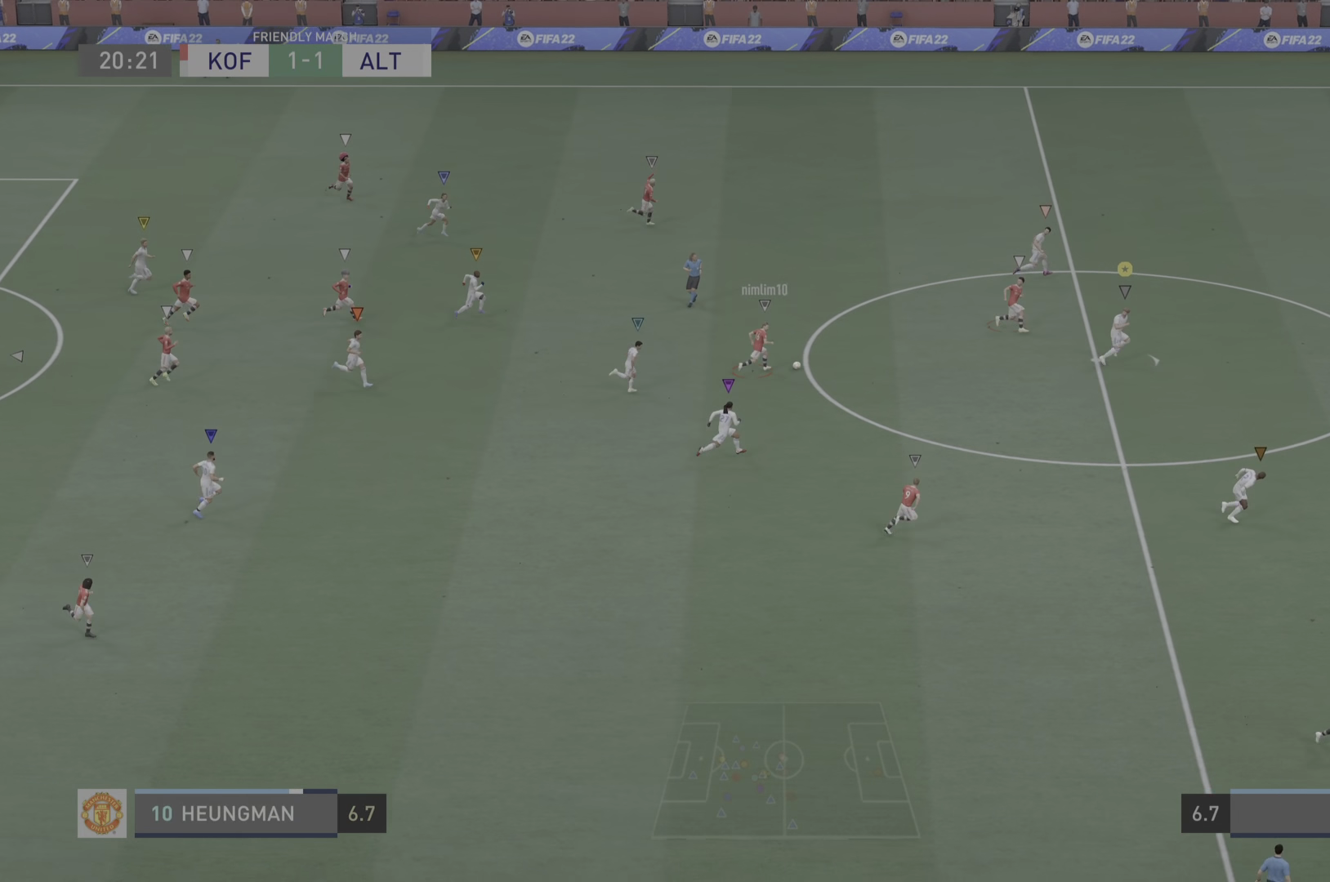
{"buttons": ["R2"], "left_stick": "right", "right_stick": "center", "events": []}
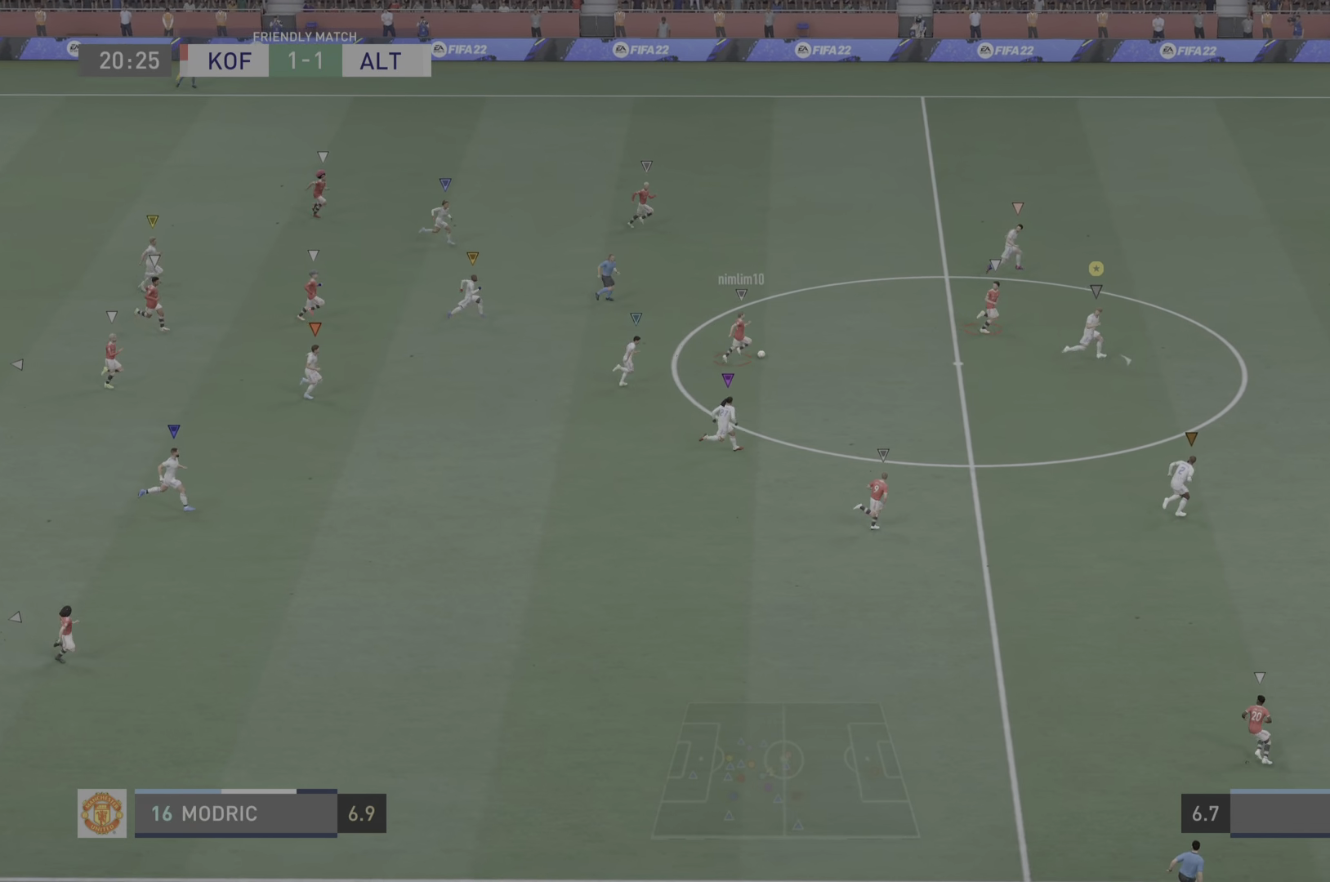
{"buttons": ["R2"], "left_stick": "up-right", "right_stick": "center", "events": [[16, "left_stick", "up-right"], [50, "L2", "down"], [200, "L2", "up"]]}
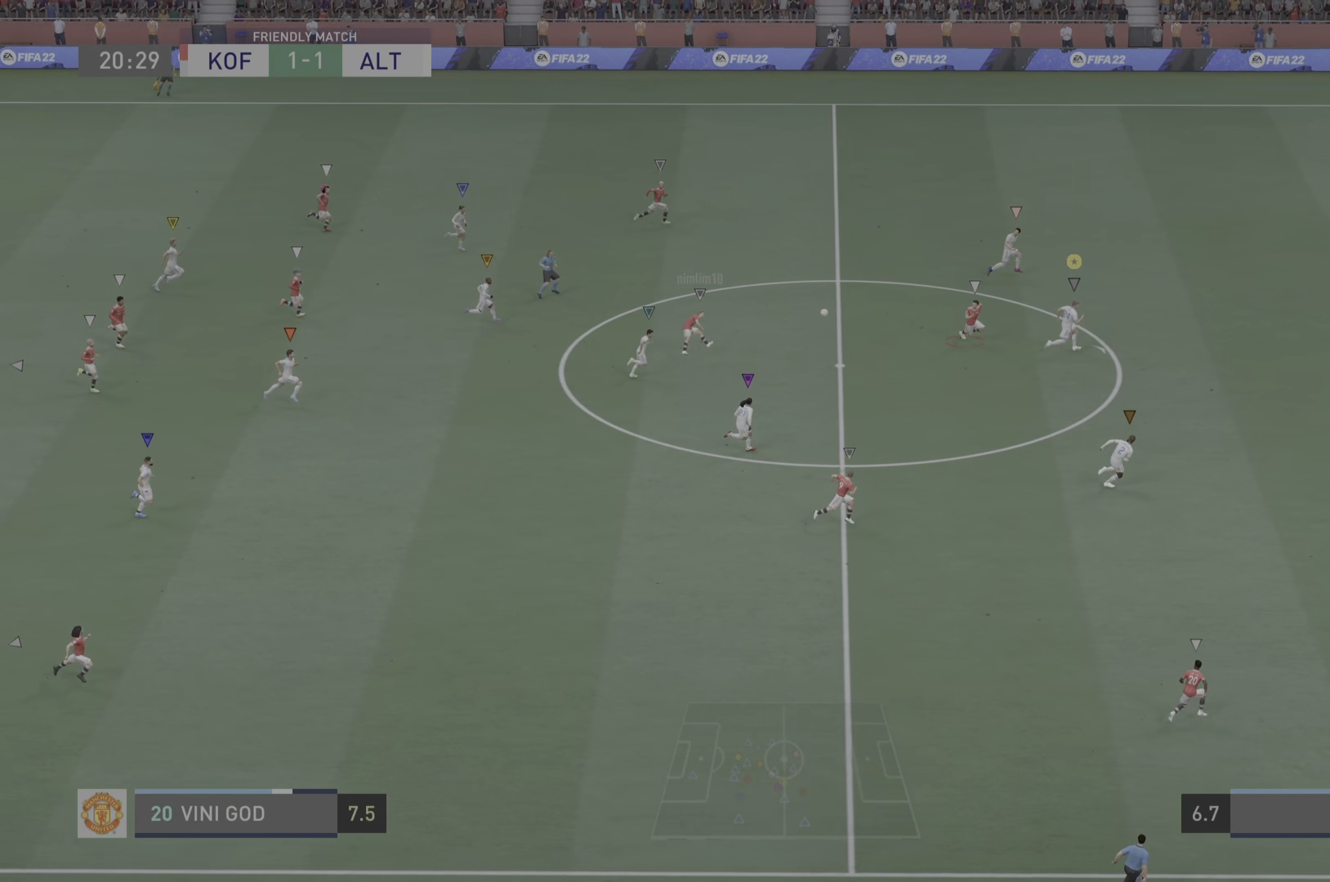
{"buttons": ["R2"], "left_stick": "right", "right_stick": "center", "events": [[200, "left_stick", "right"], [301, "L2", "down"], [484, "L2", "up"]]}
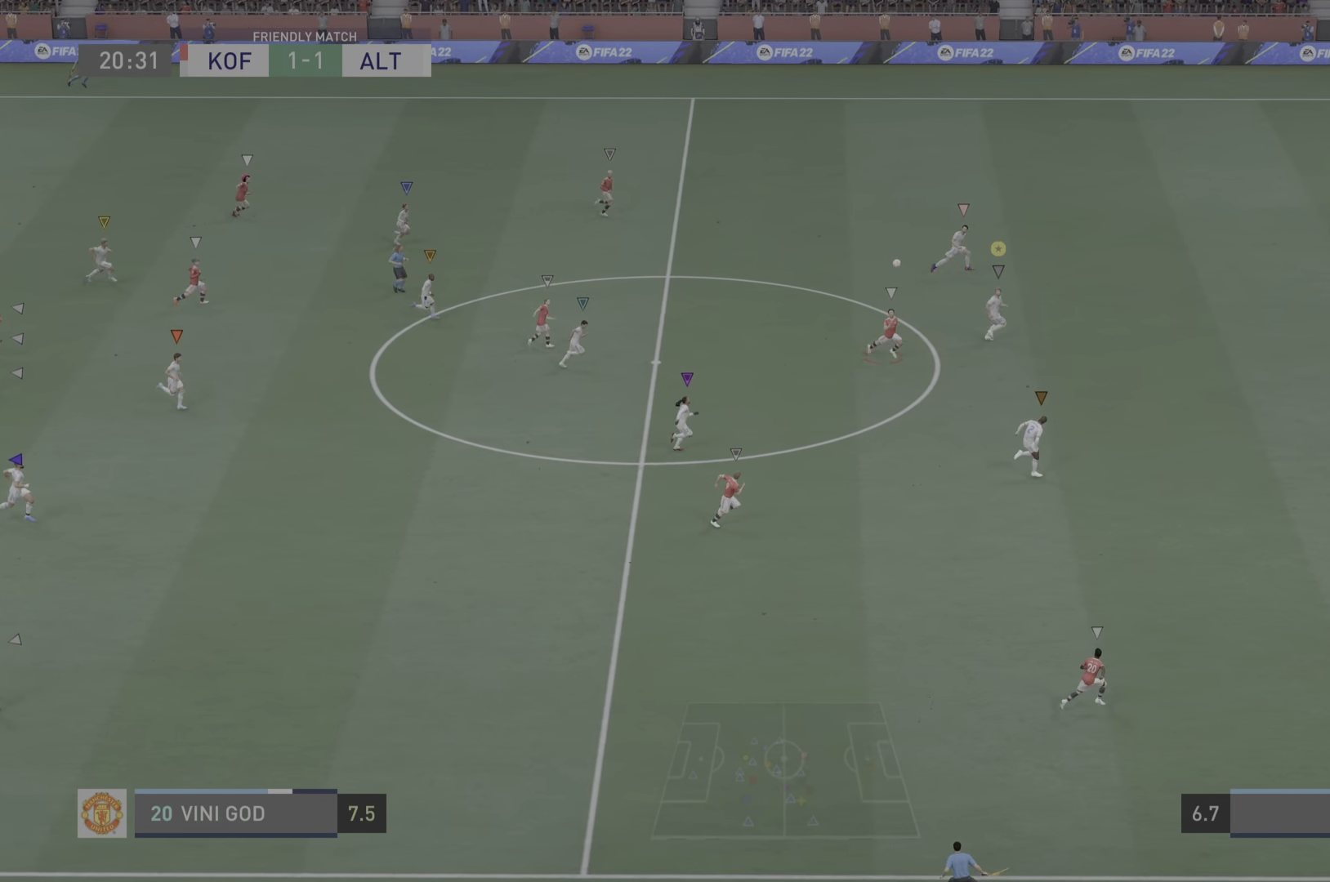
{"buttons": ["R2"], "left_stick": "right", "right_stick": "center", "events": []}
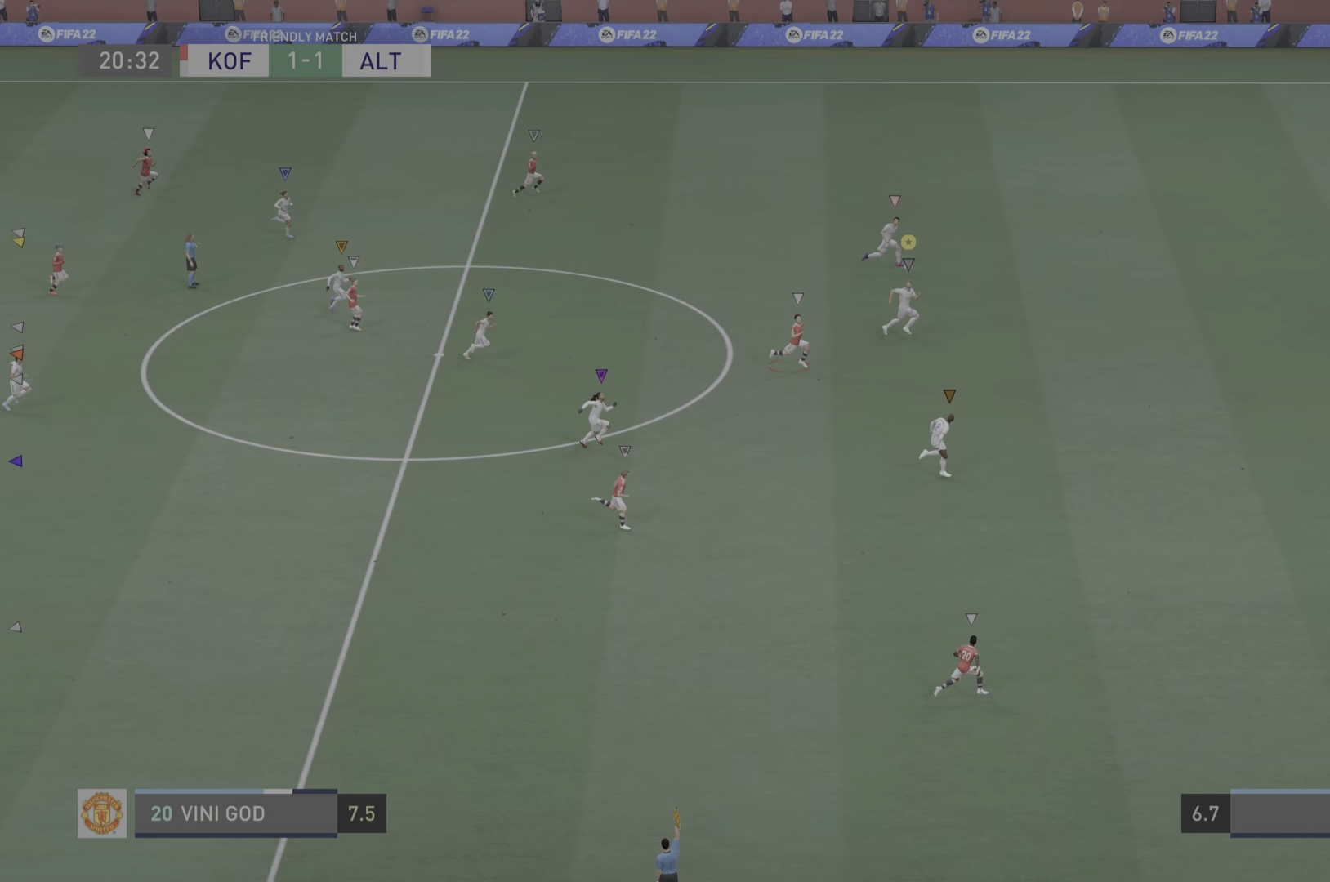
{"buttons": ["R2"], "left_stick": "right", "right_stick": "center", "events": []}
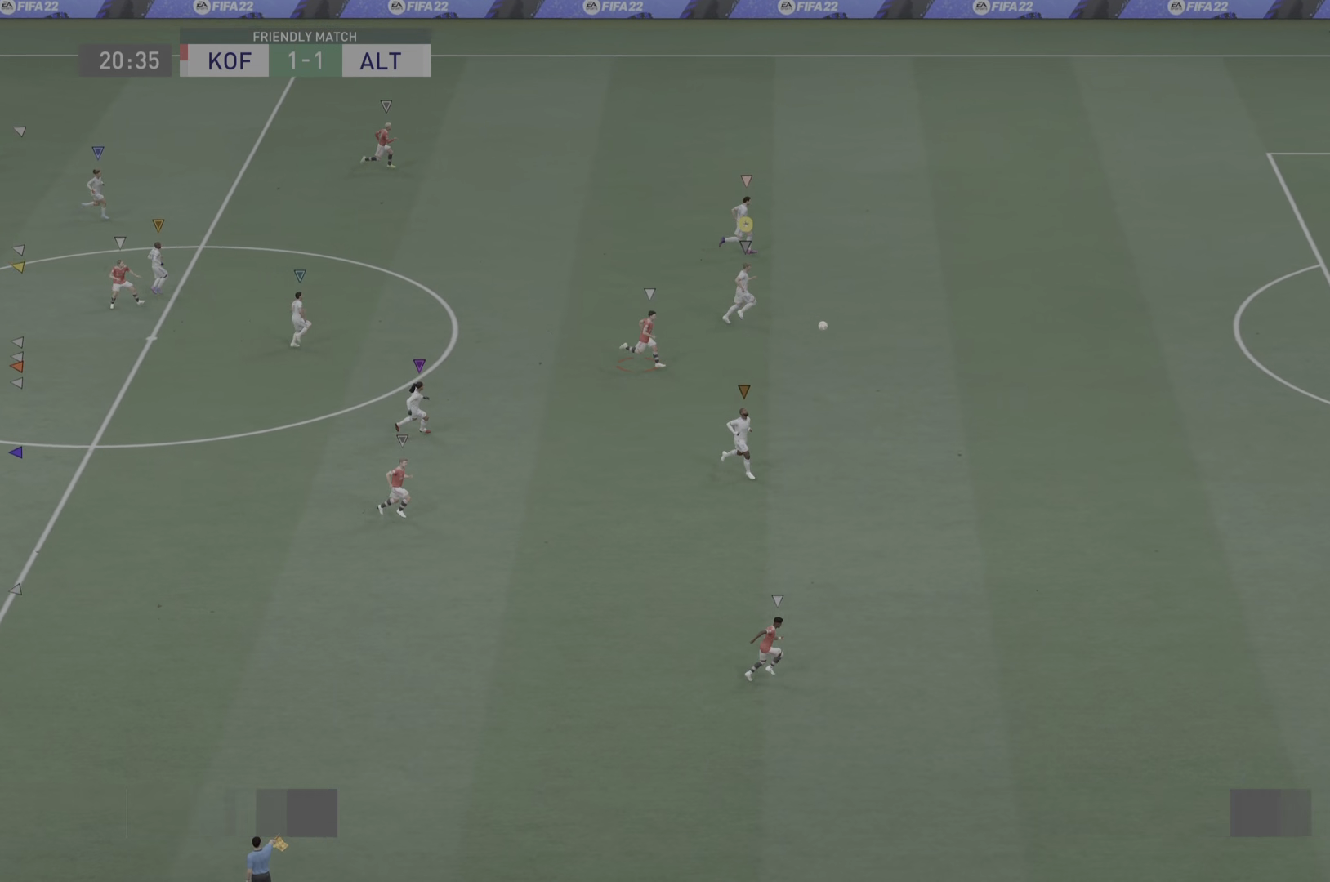
{"buttons": [], "left_stick": "down-right", "right_stick": "center", "events": [[50, "R2", "up"], [50, "left_stick", "center"], [66, "R2", "down"], [133, "CROSS", "down"], [150, "R2", "up"], [300, "CROSS", "up"], [367, "left_stick", "down-right"]]}
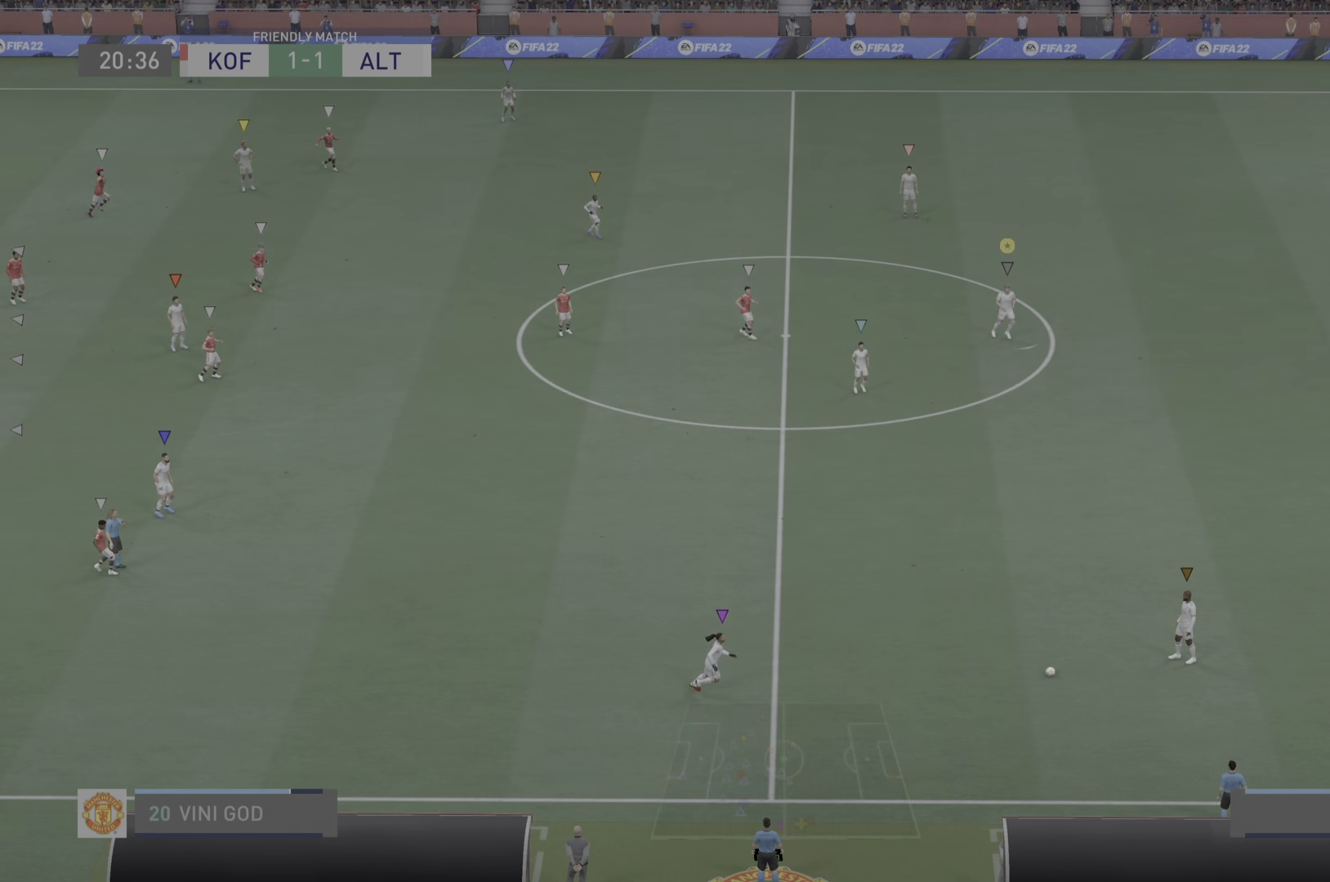
{"buttons": [], "left_stick": "down-right", "right_stick": "center", "events": []}
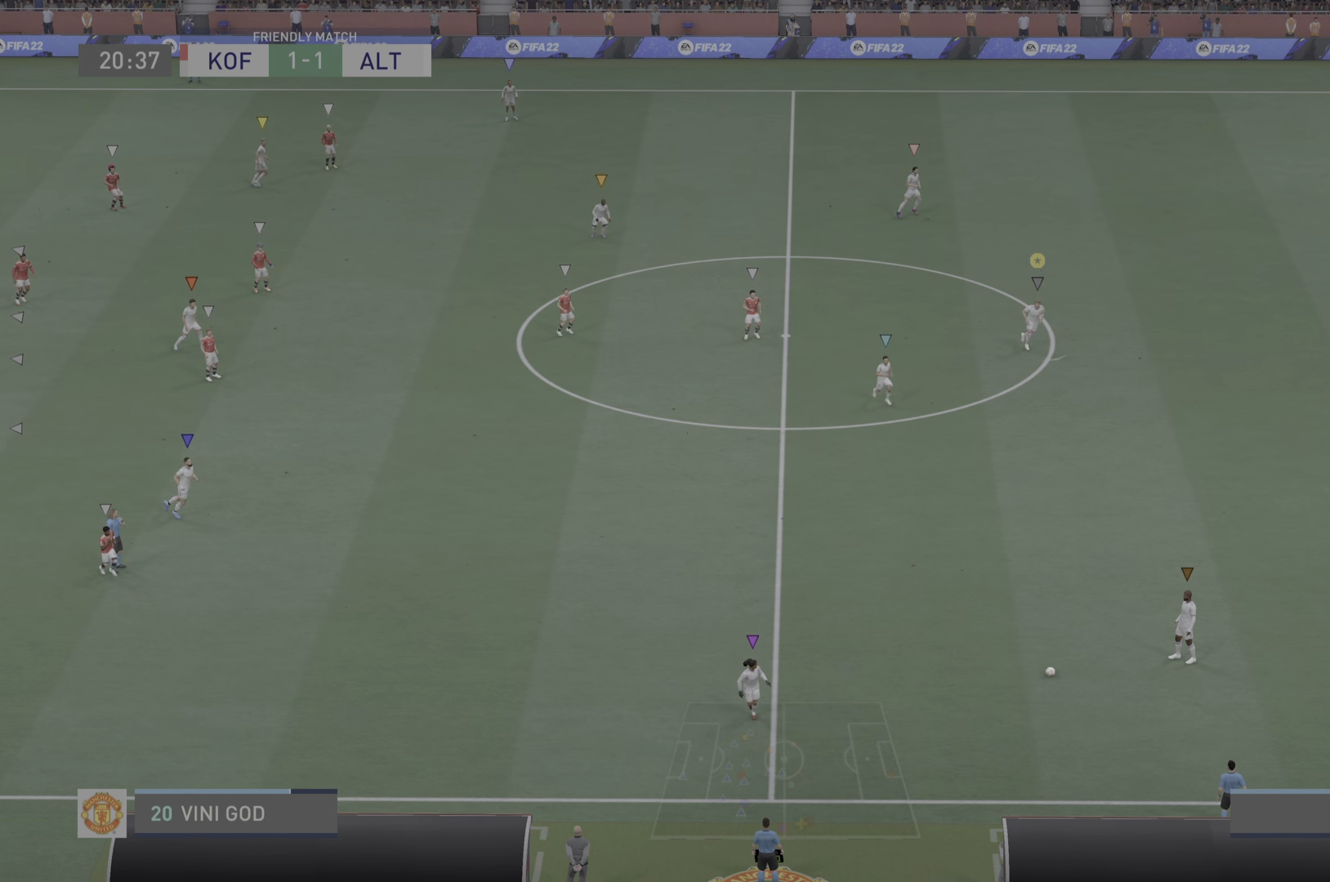
{"buttons": [], "left_stick": "down-right", "right_stick": "center", "events": []}
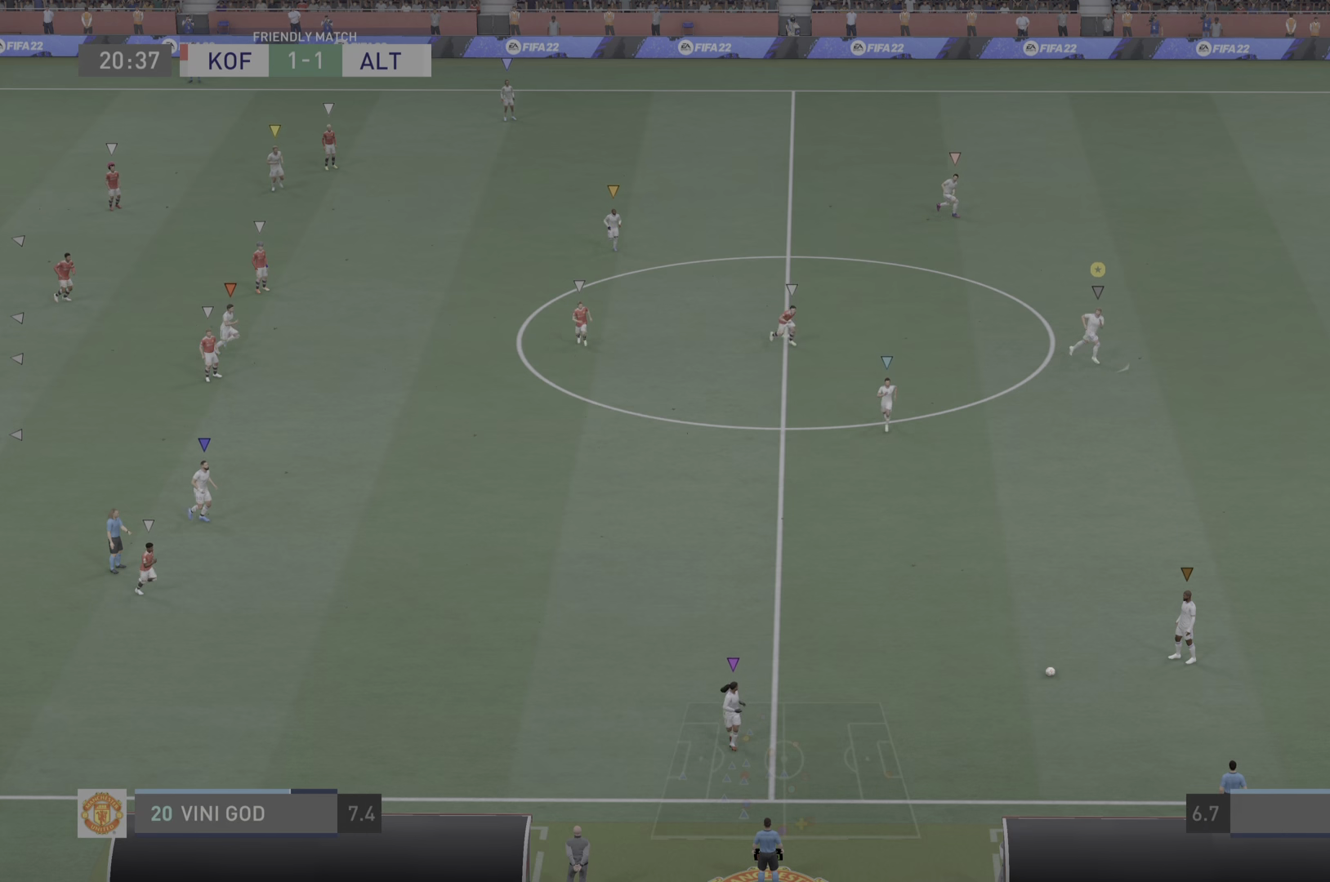
{"buttons": [], "left_stick": "center", "right_stick": "center", "events": [[501, "left_stick", "center"]]}
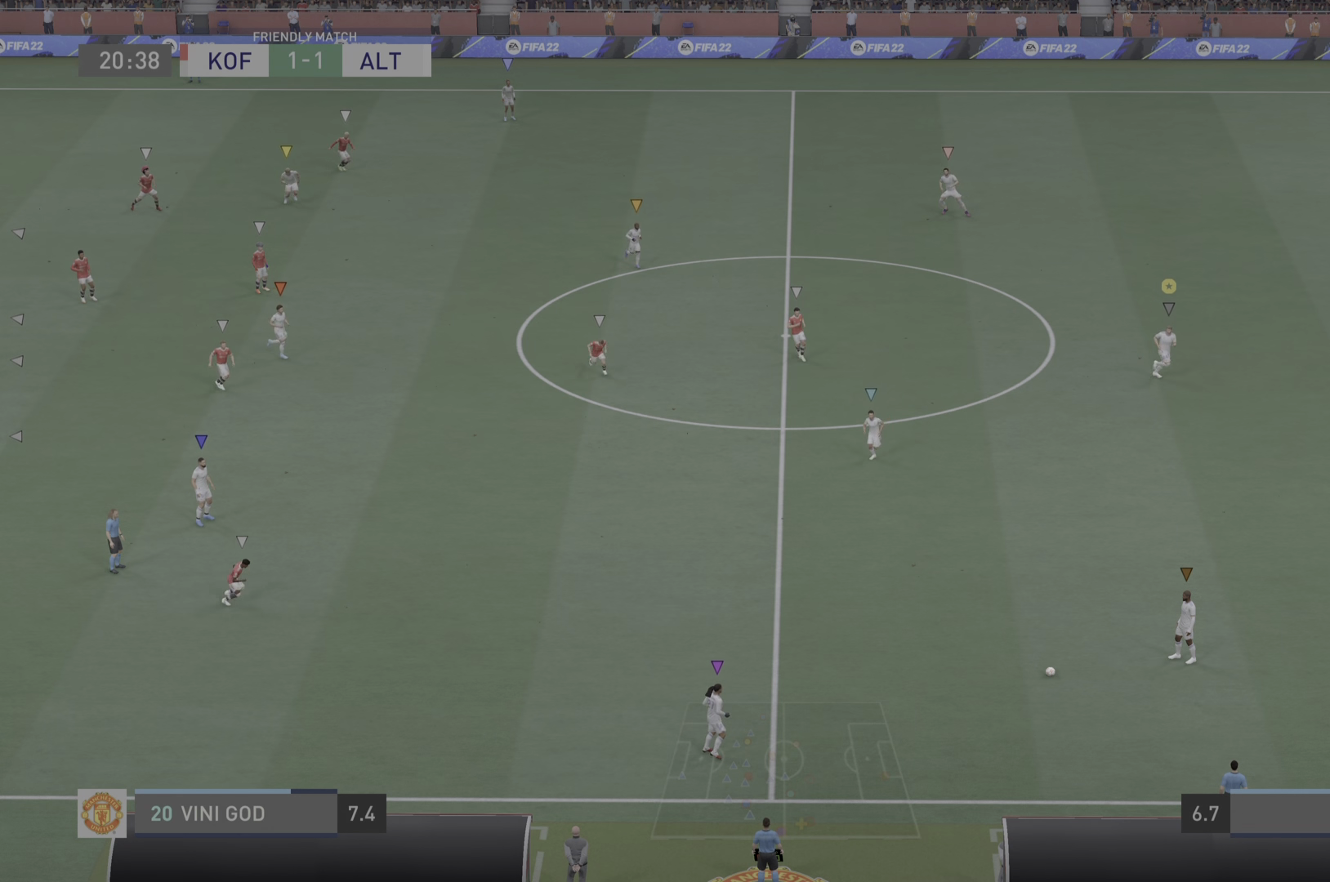
{"buttons": [], "left_stick": "center", "right_stick": "center", "events": []}